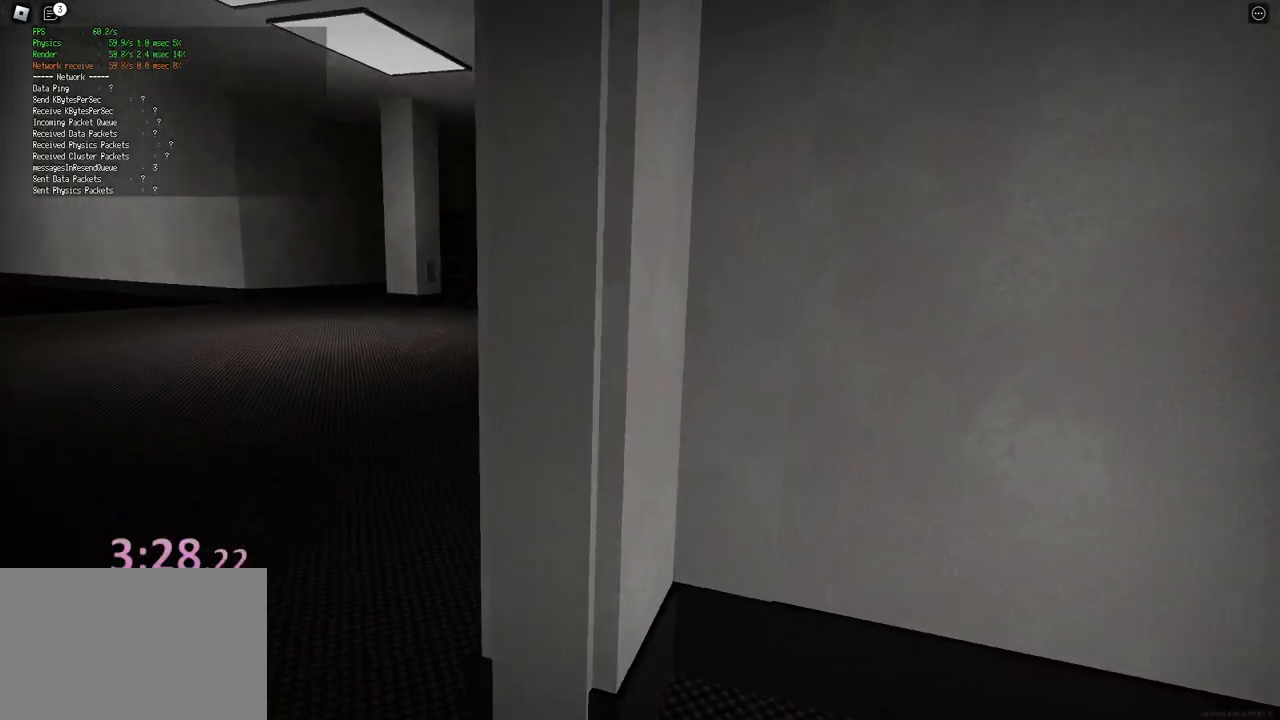
Gameplay with keyboard; each line is a JSON object with the keys held at the frame after it. "events" lists presses ("down") and releases ("up") of "a", "ctrl", "d", "e", "f", "q", "r", "s", "shift", "space", "tab" and "w" between this image and that frame as [ms after this image, input, new state], when the widget could be followed in between. No other keys are recorded. Mouse input is not recorded.
{"keys": ["a", "ctrl"], "events": [[83, "ctrl", "down"], [133, "ctrl", "up"], [267, "ctrl", "down"], [350, "ctrl", "up"], [467, "ctrl", "down"]]}
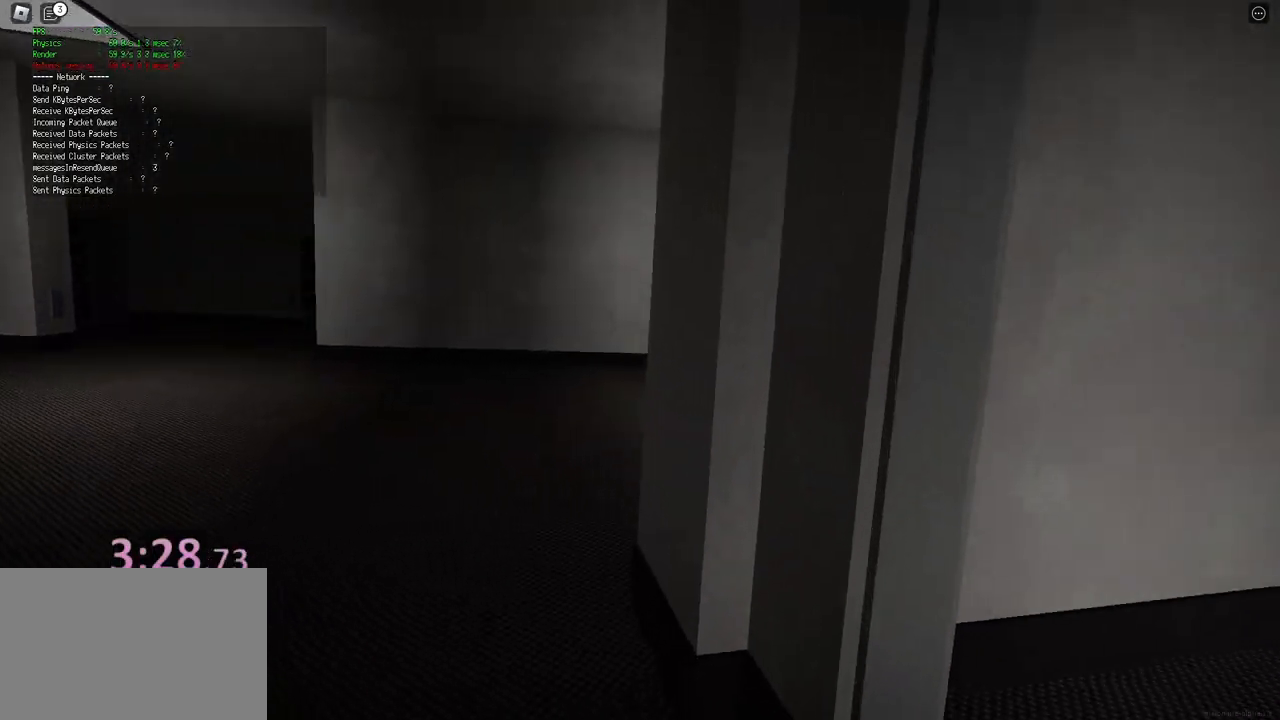
{"keys": ["ctrl", "d"], "events": [[50, "ctrl", "up"], [150, "ctrl", "down"], [383, "d", "down"], [417, "a", "up"]]}
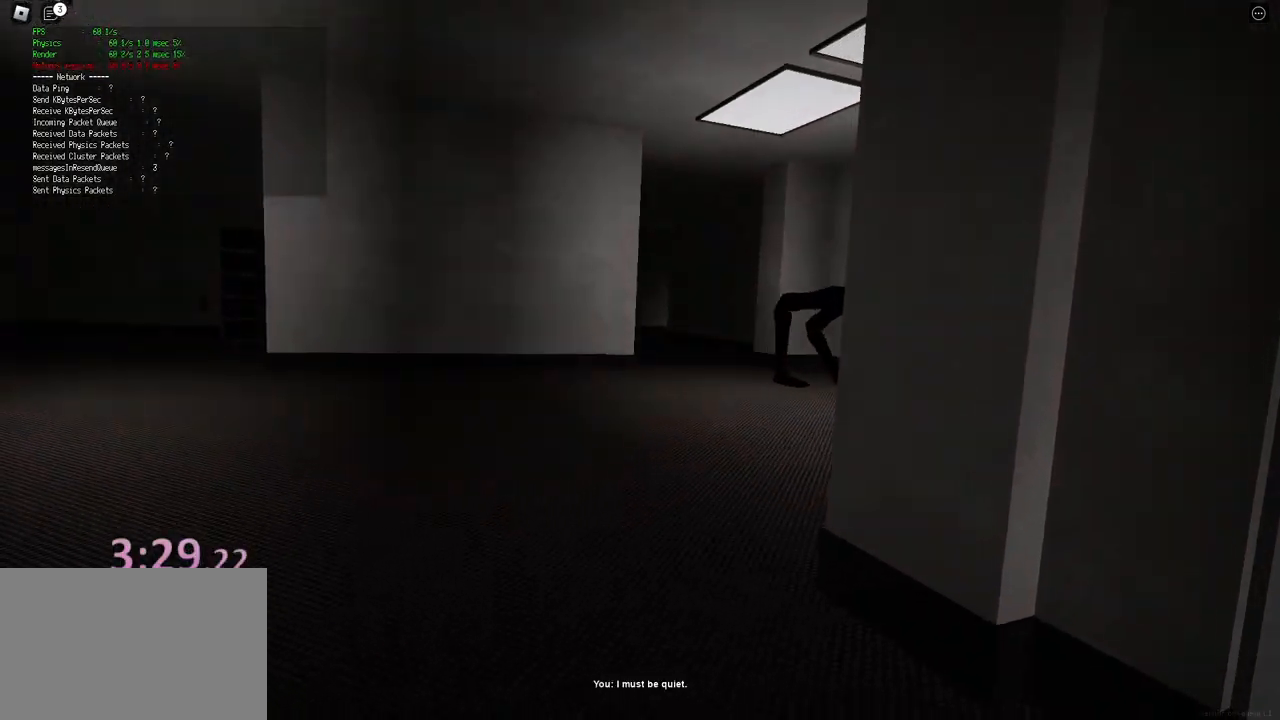
{"keys": ["a", "space"], "events": [[33, "d", "up"], [83, "a", "down"], [400, "ctrl", "up"], [450, "space", "down"]]}
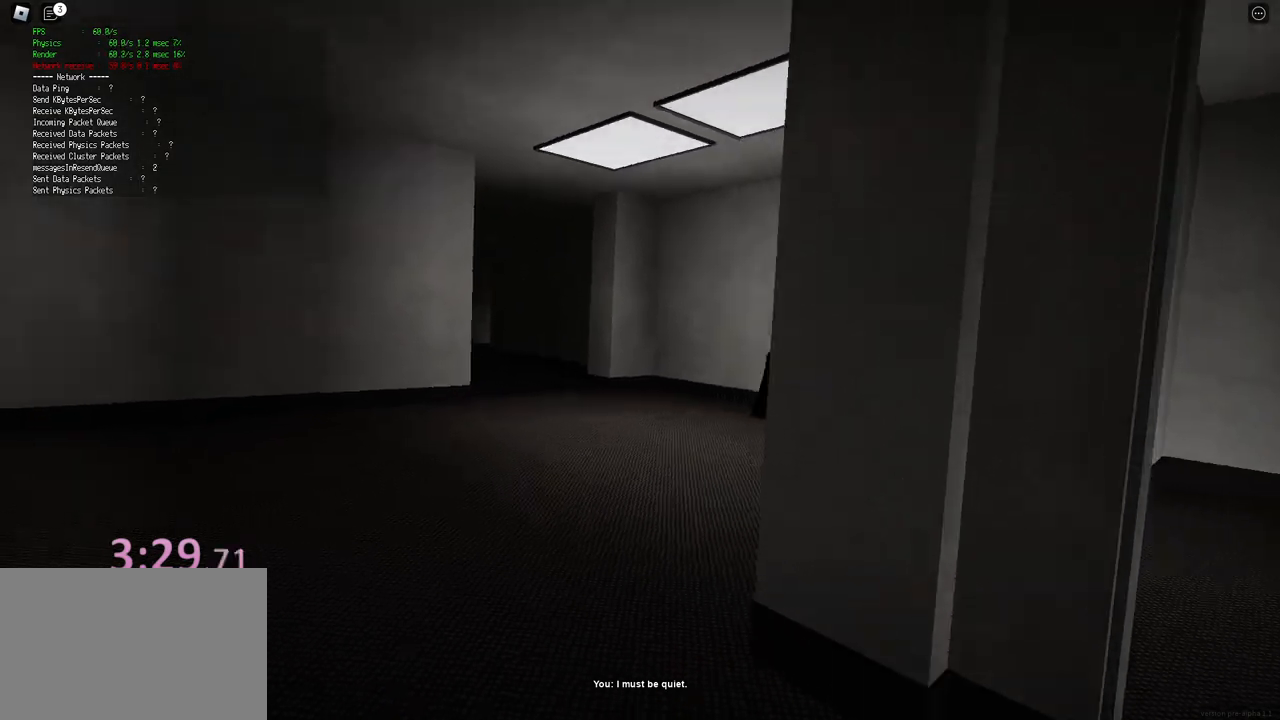
{"keys": ["ctrl"], "events": [[17, "space", "up"], [267, "ctrl", "down"], [350, "a", "up"]]}
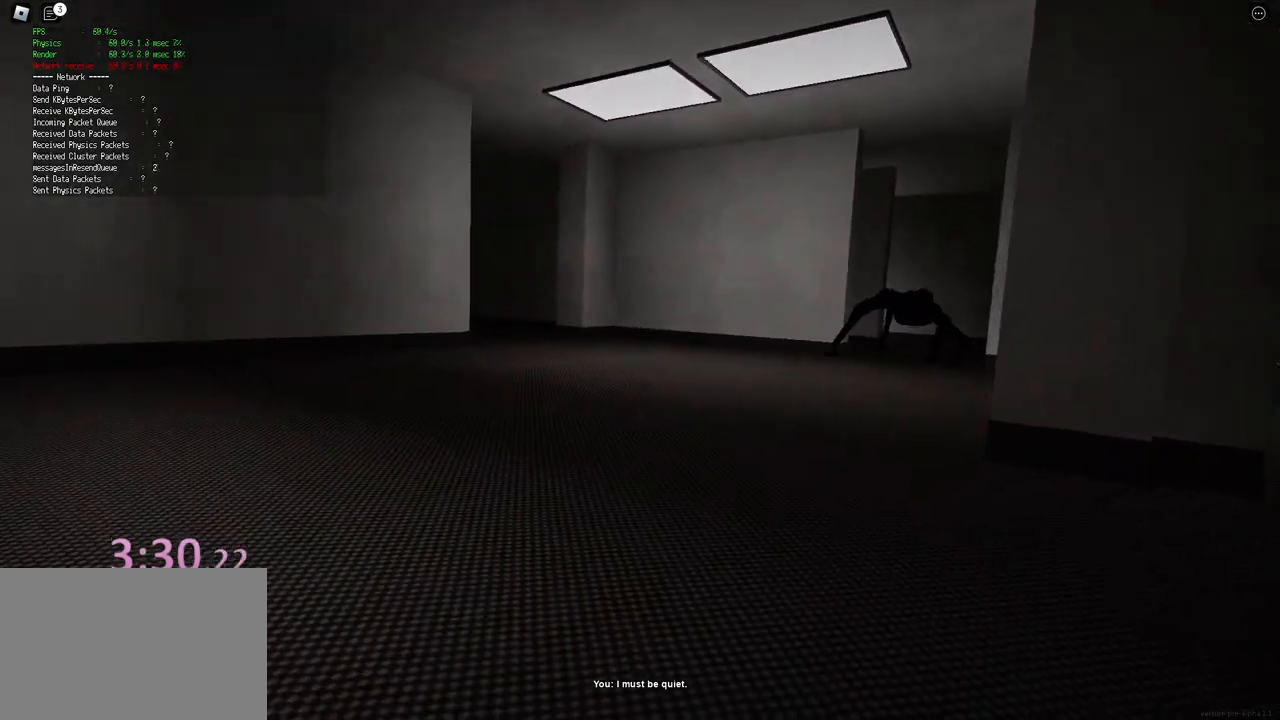
{"keys": ["ctrl", "d"], "events": [[100, "a", "down"], [233, "a", "up"], [467, "d", "down"]]}
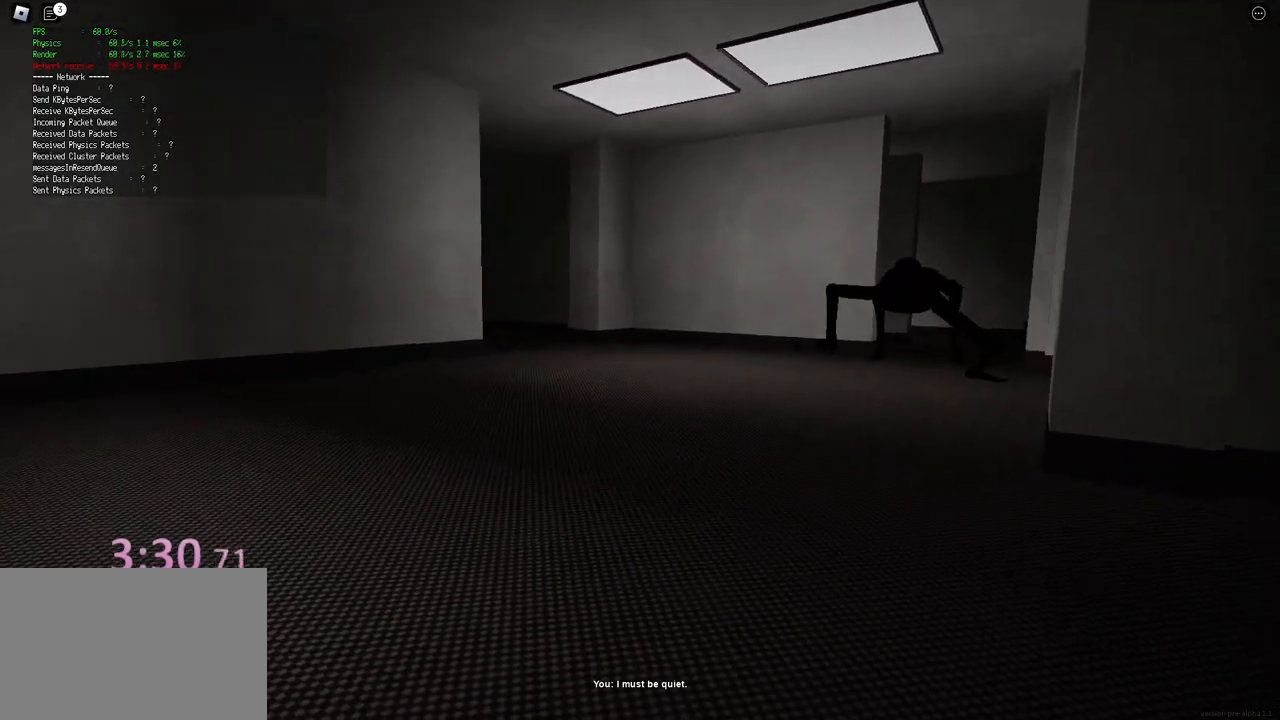
{"keys": ["ctrl", "d"], "events": []}
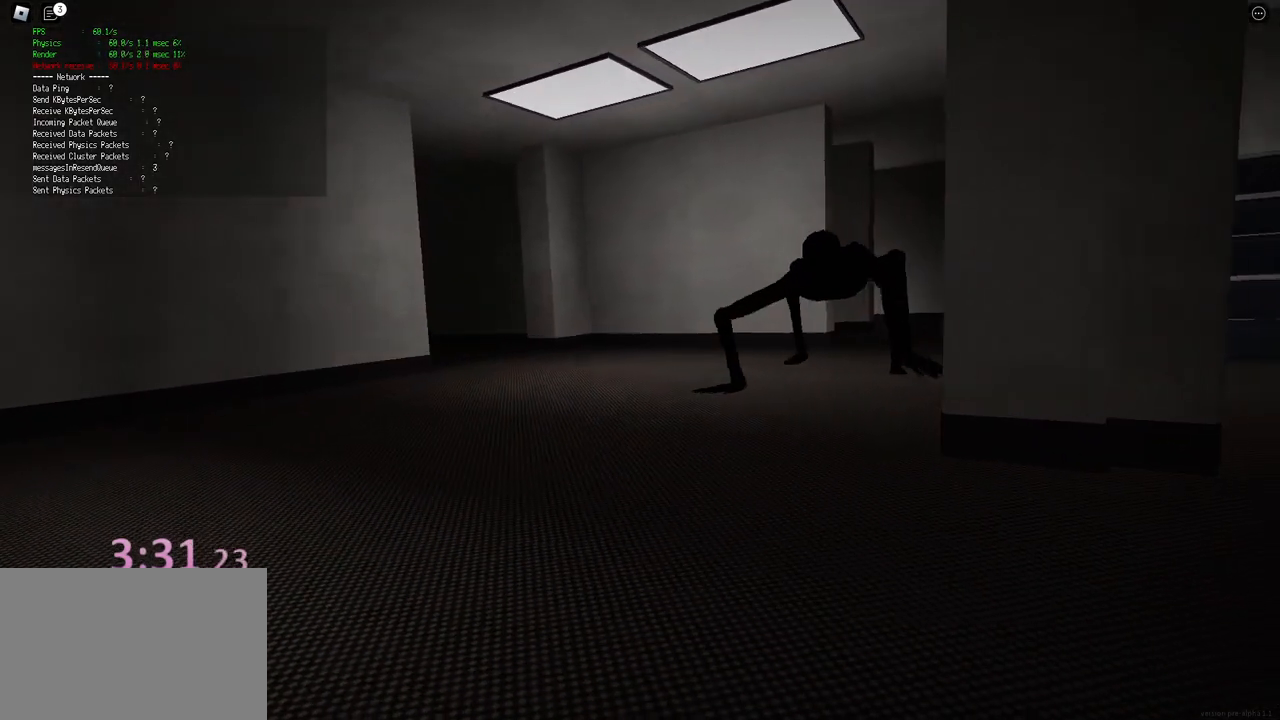
{"keys": ["ctrl", "d"], "events": []}
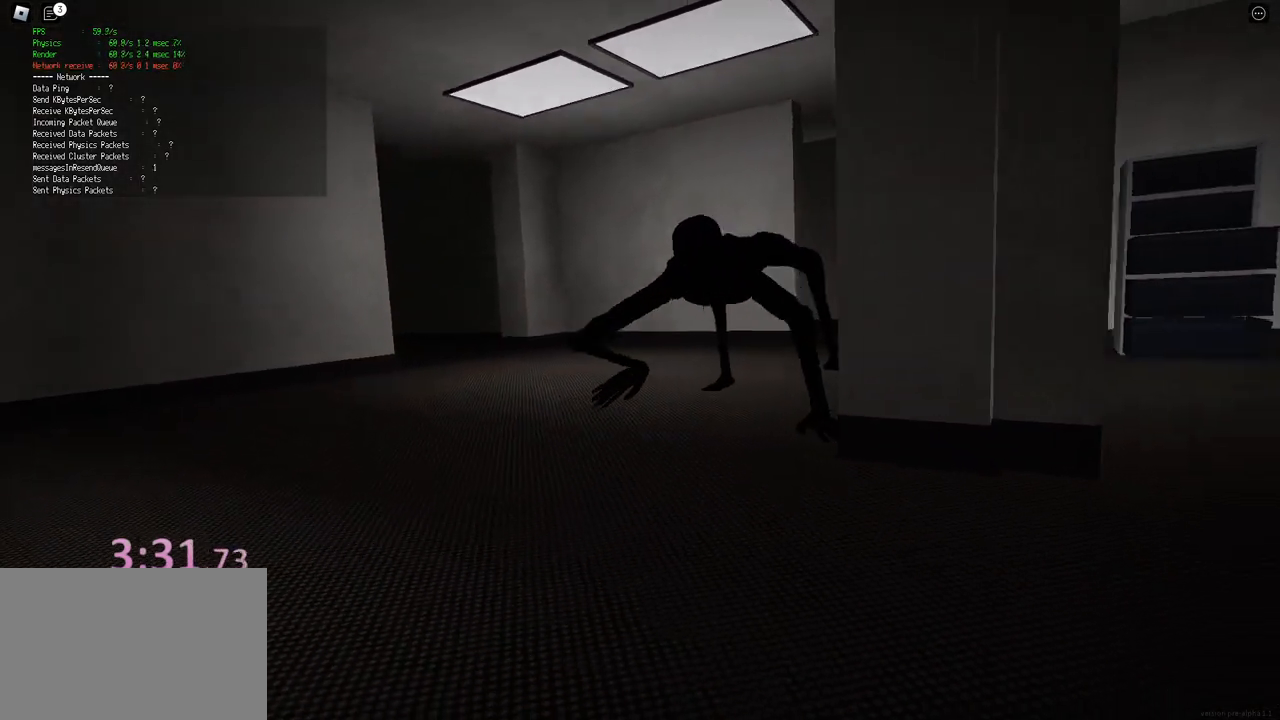
{"keys": ["ctrl", "d"], "events": []}
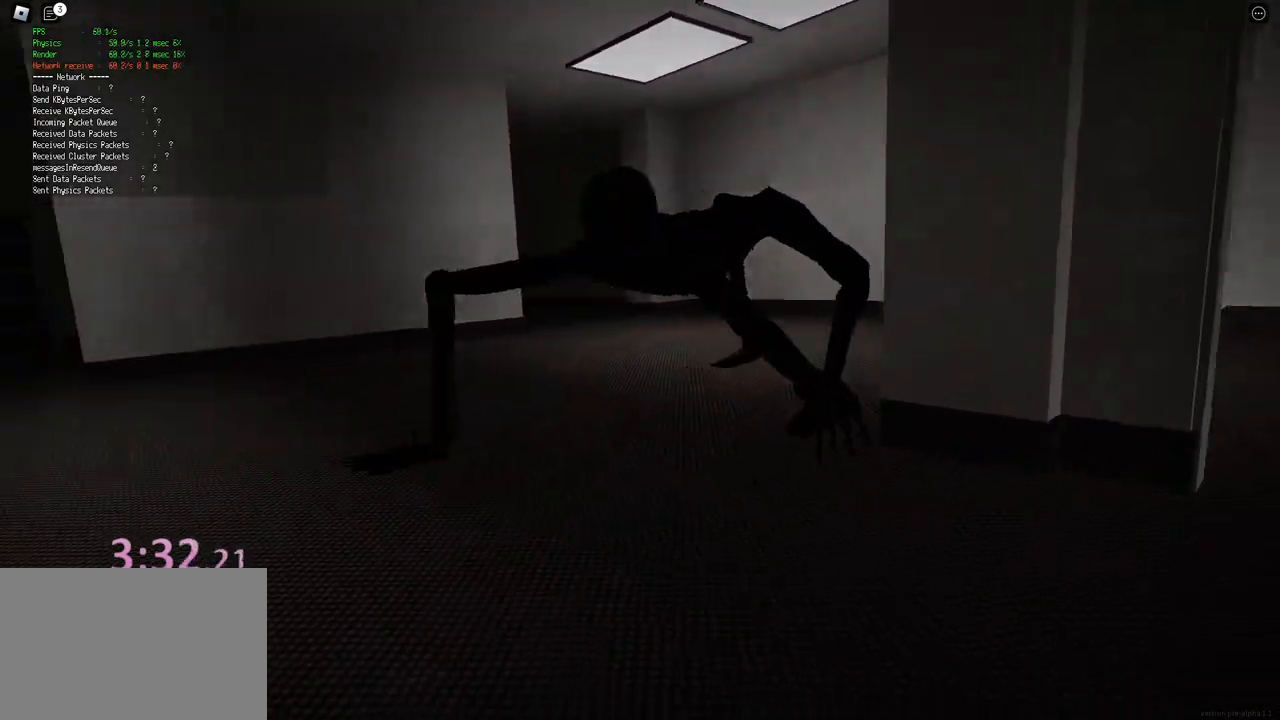
{"keys": ["ctrl", "d"], "events": []}
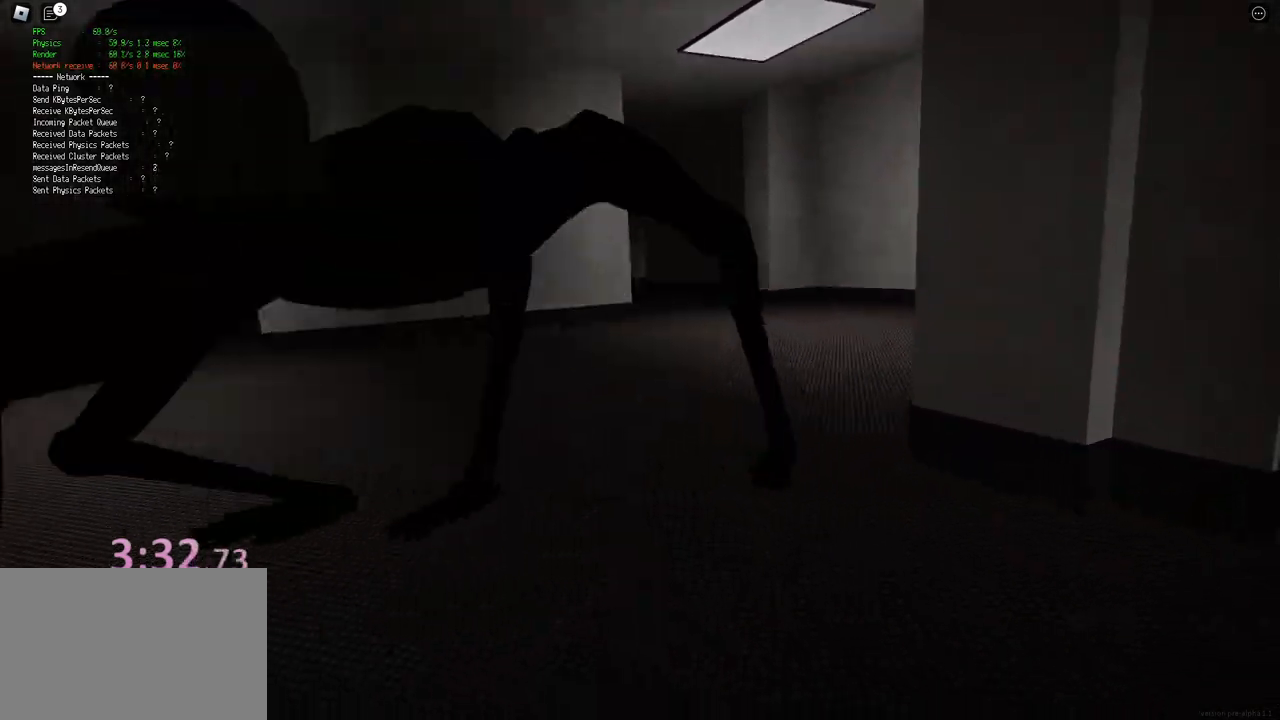
{"keys": ["ctrl", "s"], "events": [[200, "s", "down"], [383, "d", "up"]]}
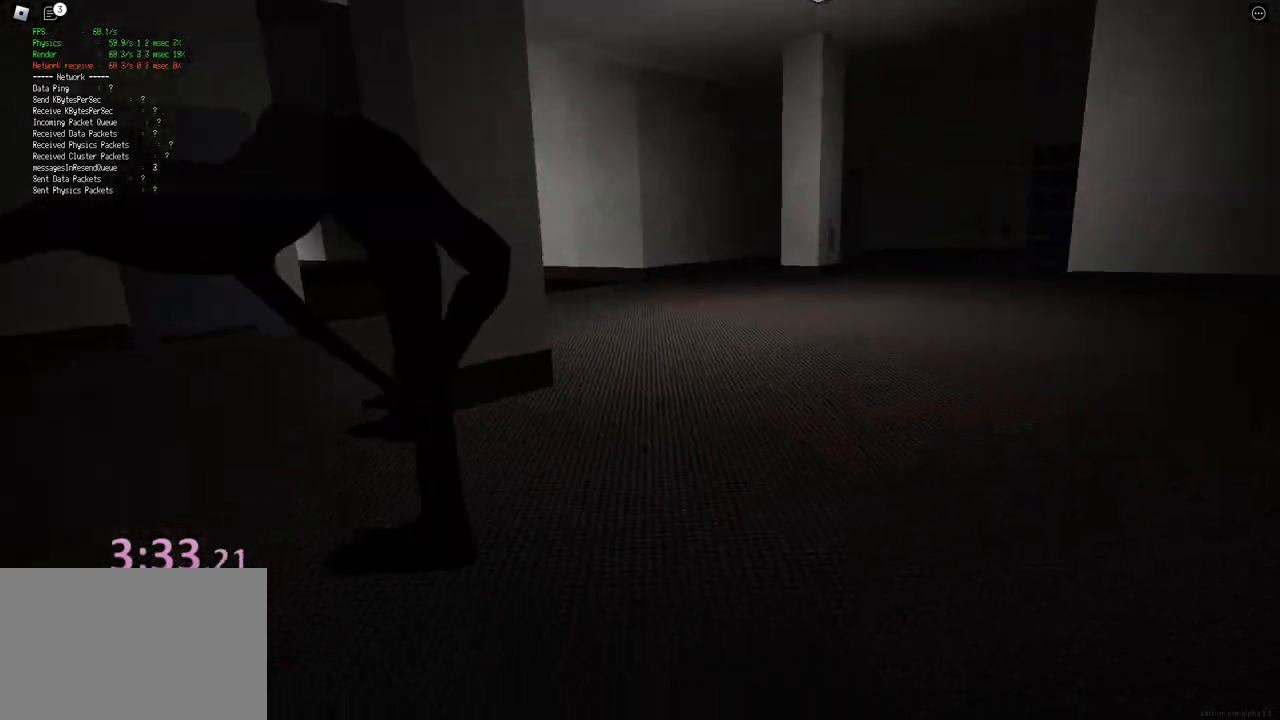
{"keys": ["ctrl", "d"], "events": [[33, "d", "down"], [167, "d", "up"], [333, "d", "down"], [350, "s", "up"]]}
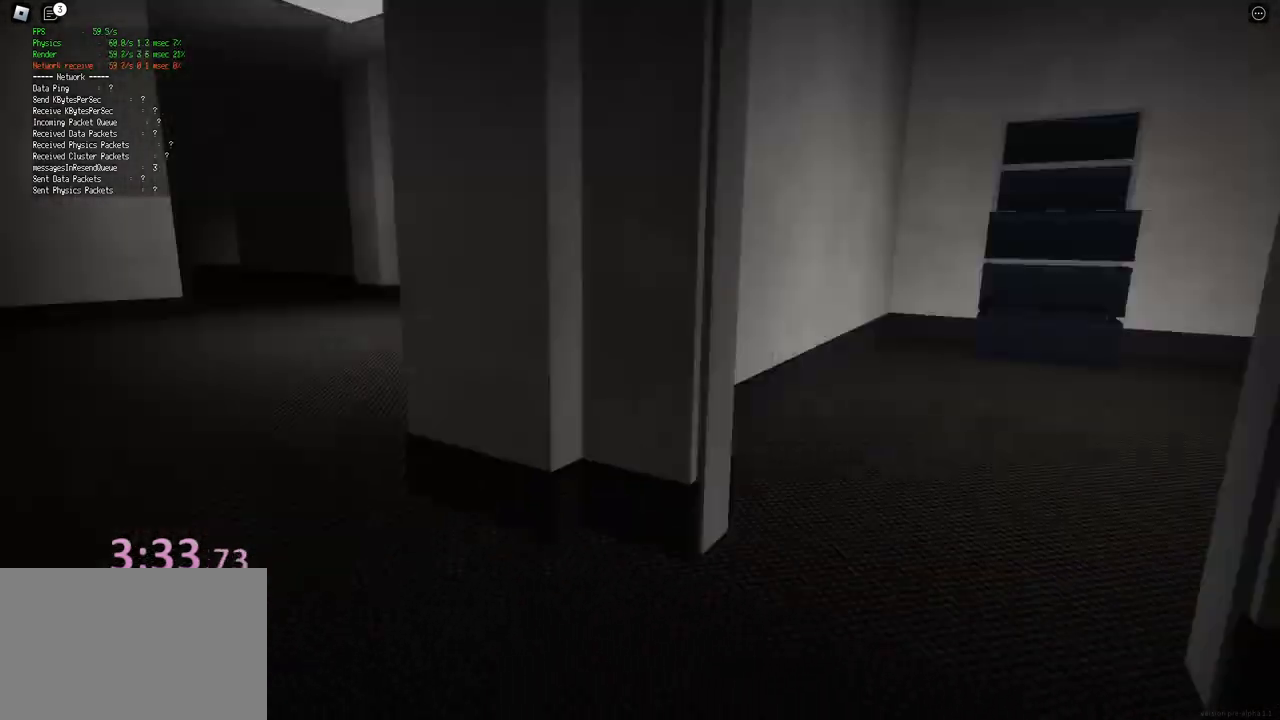
{"keys": ["shift", "w"], "events": [[33, "d", "up"], [33, "w", "down"], [133, "ctrl", "up"], [133, "shift", "down"]]}
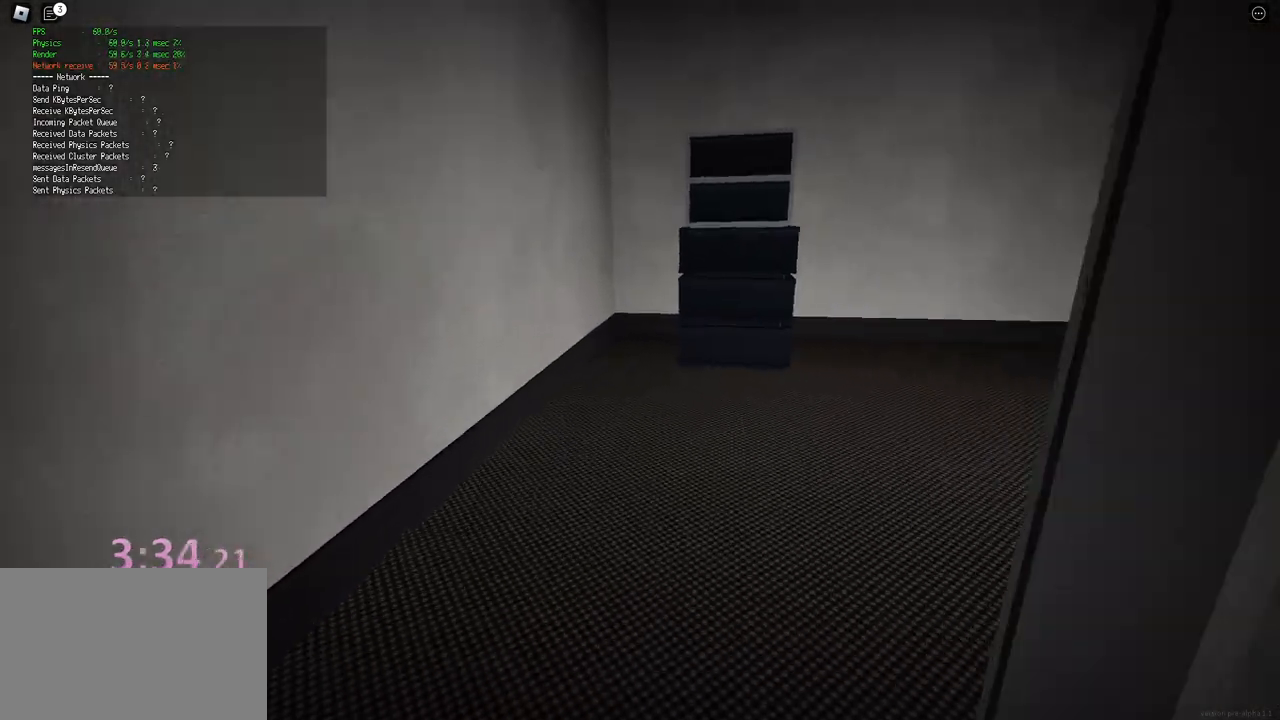
{"keys": ["ctrl", "d"], "events": [[383, "shift", "up"], [400, "d", "down"], [400, "w", "up"], [417, "ctrl", "down"]]}
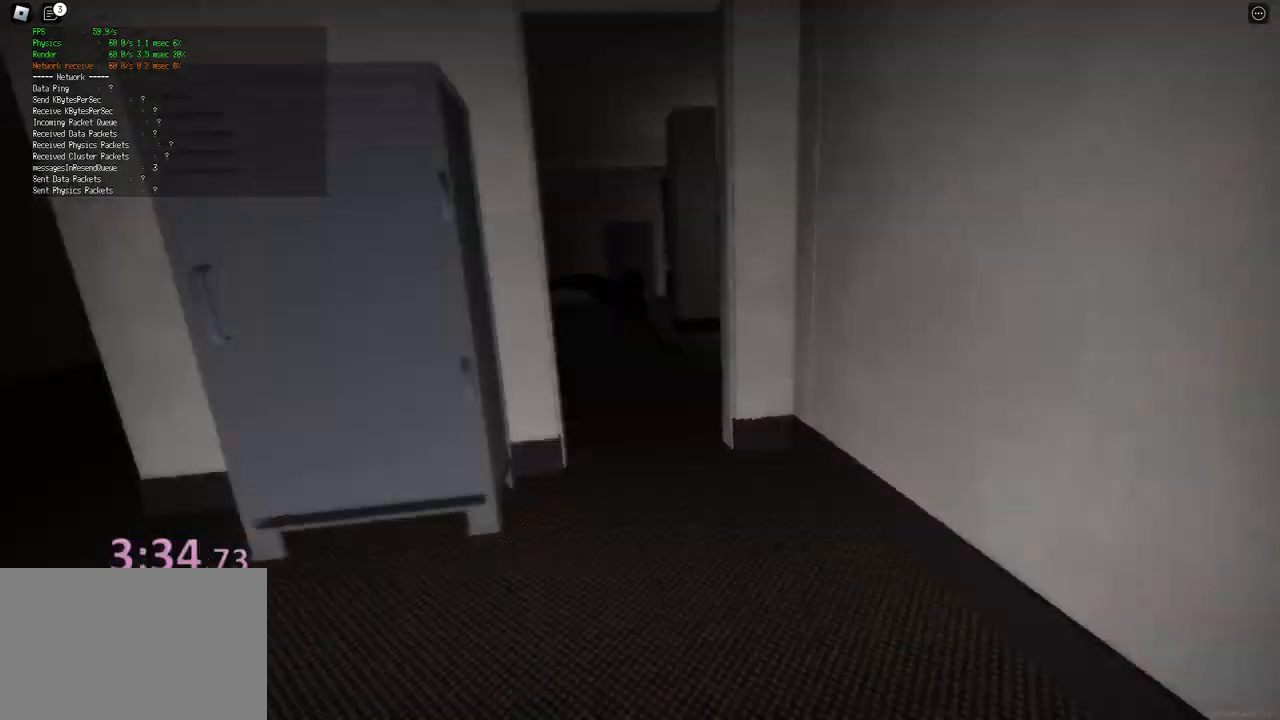
{"keys": ["a", "ctrl", "s"], "events": [[17, "s", "down"], [50, "d", "up"], [400, "a", "down"]]}
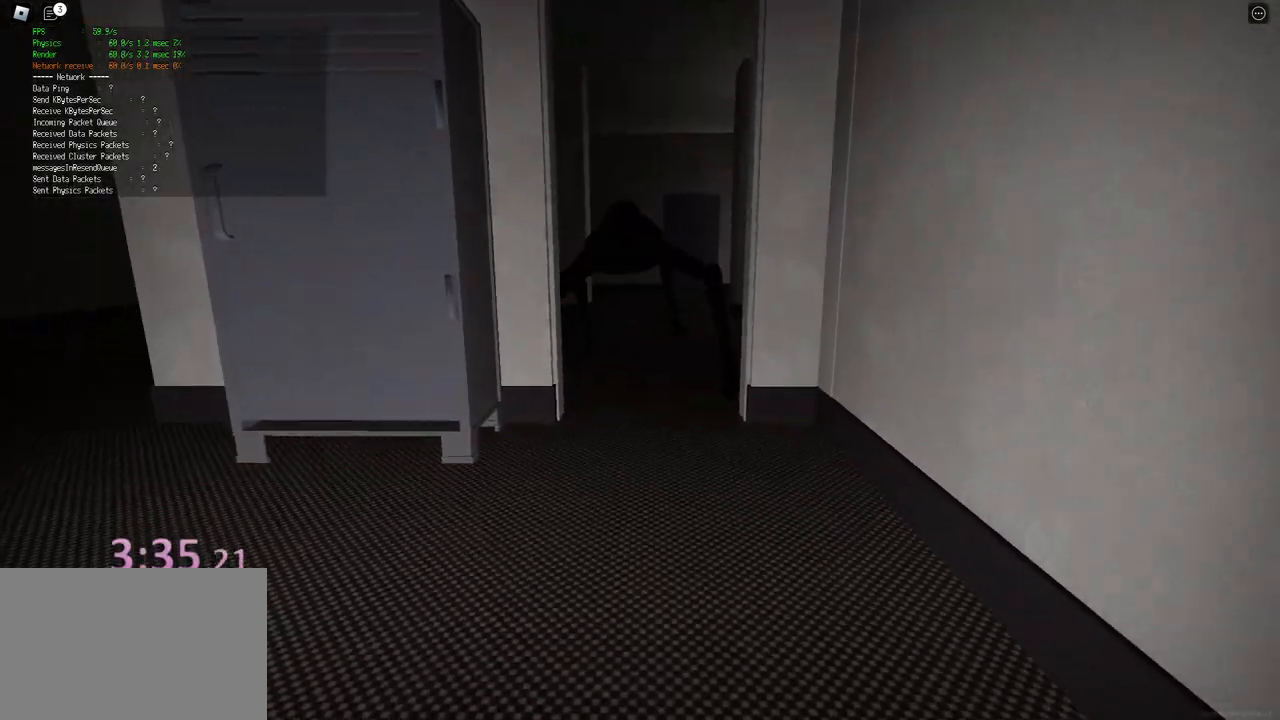
{"keys": ["a", "ctrl", "d", "w"], "events": [[383, "s", "up"], [467, "d", "down"], [500, "w", "down"]]}
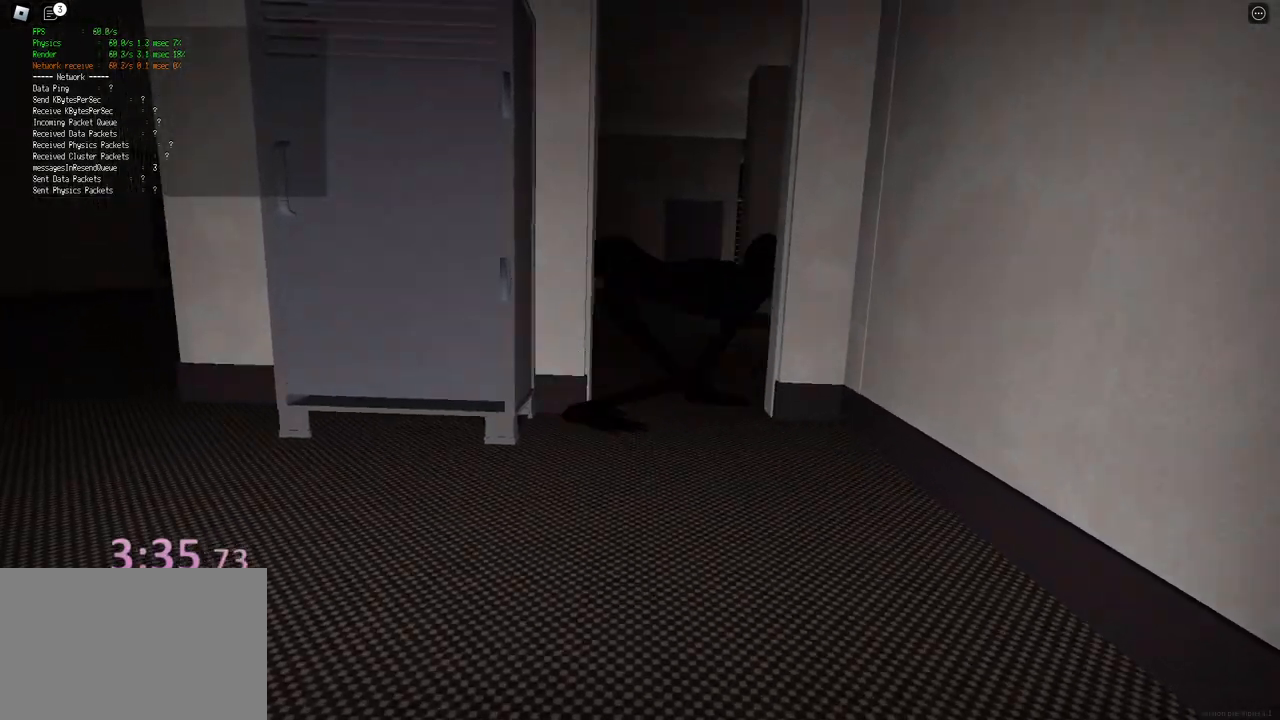
{"keys": ["a", "ctrl", "space"], "events": [[33, "a", "up"], [200, "a", "down"], [200, "d", "up"], [283, "w", "up"], [500, "space", "down"]]}
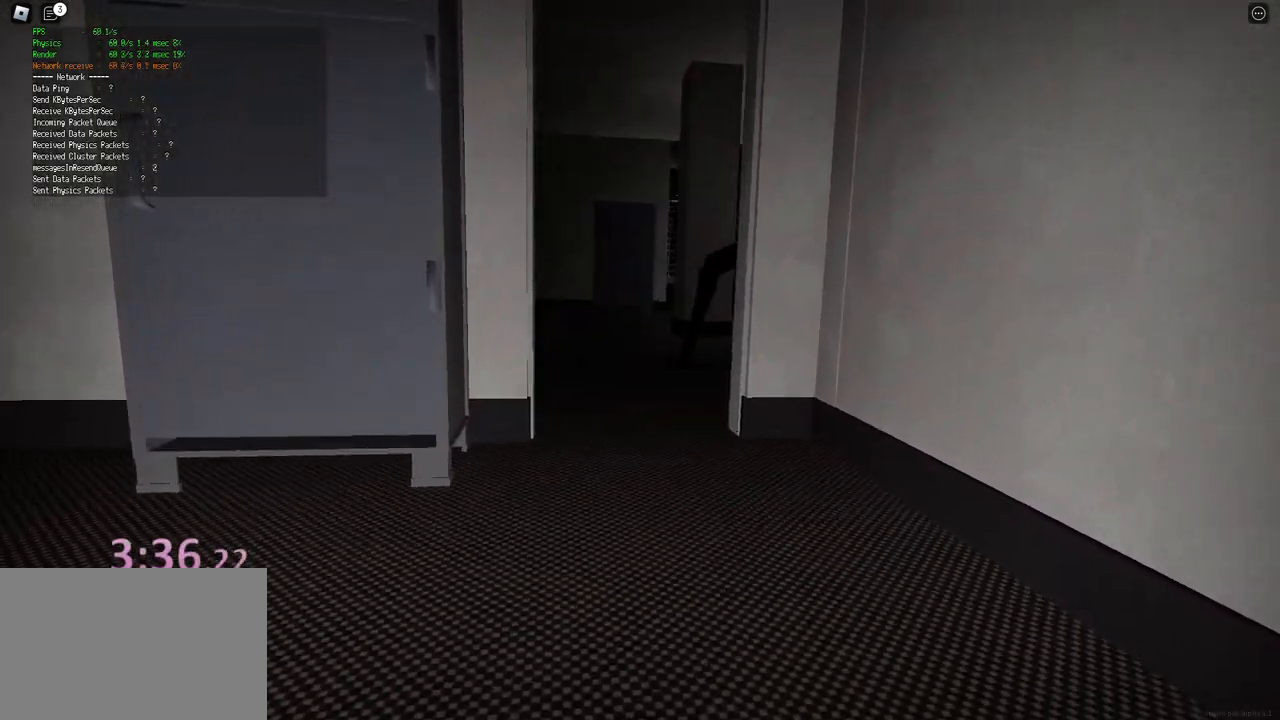
{"keys": ["w"], "events": [[100, "space", "up"], [217, "a", "up"], [267, "d", "down"], [350, "ctrl", "up"], [350, "w", "down"], [450, "d", "up"]]}
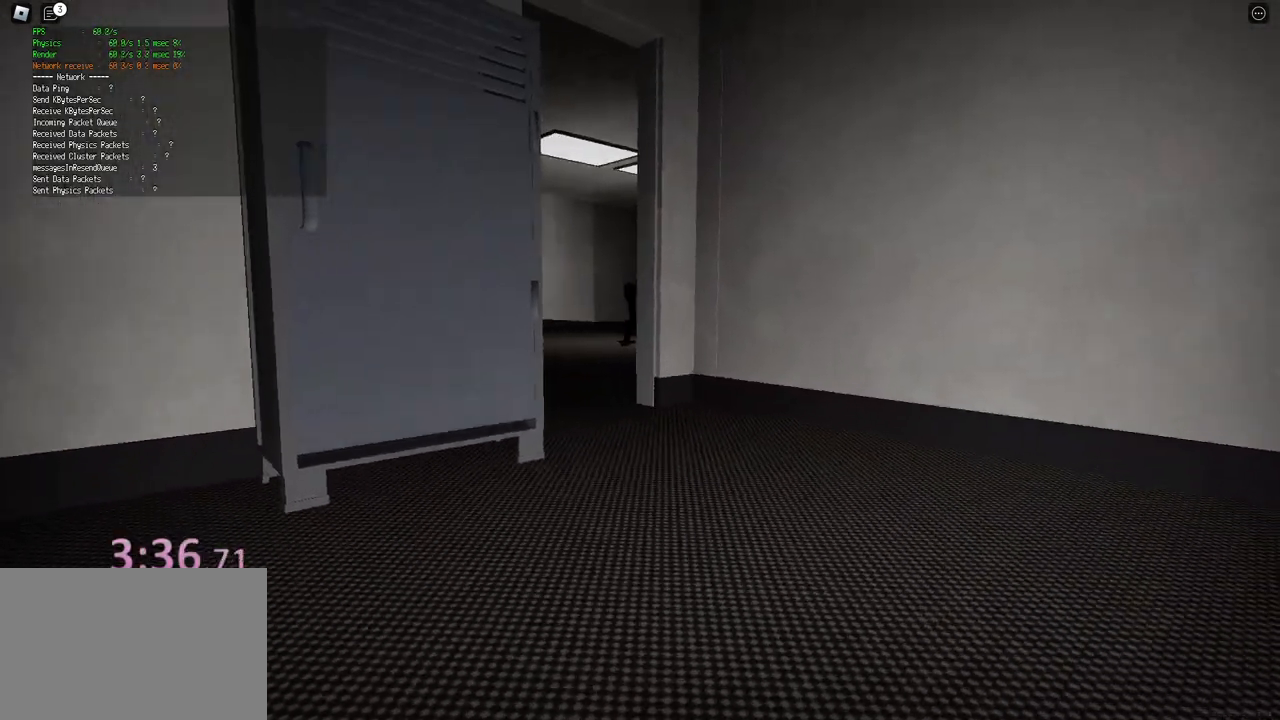
{"keys": ["ctrl", "w"], "events": [[200, "shift", "down"], [317, "shift", "up"], [433, "ctrl", "down"]]}
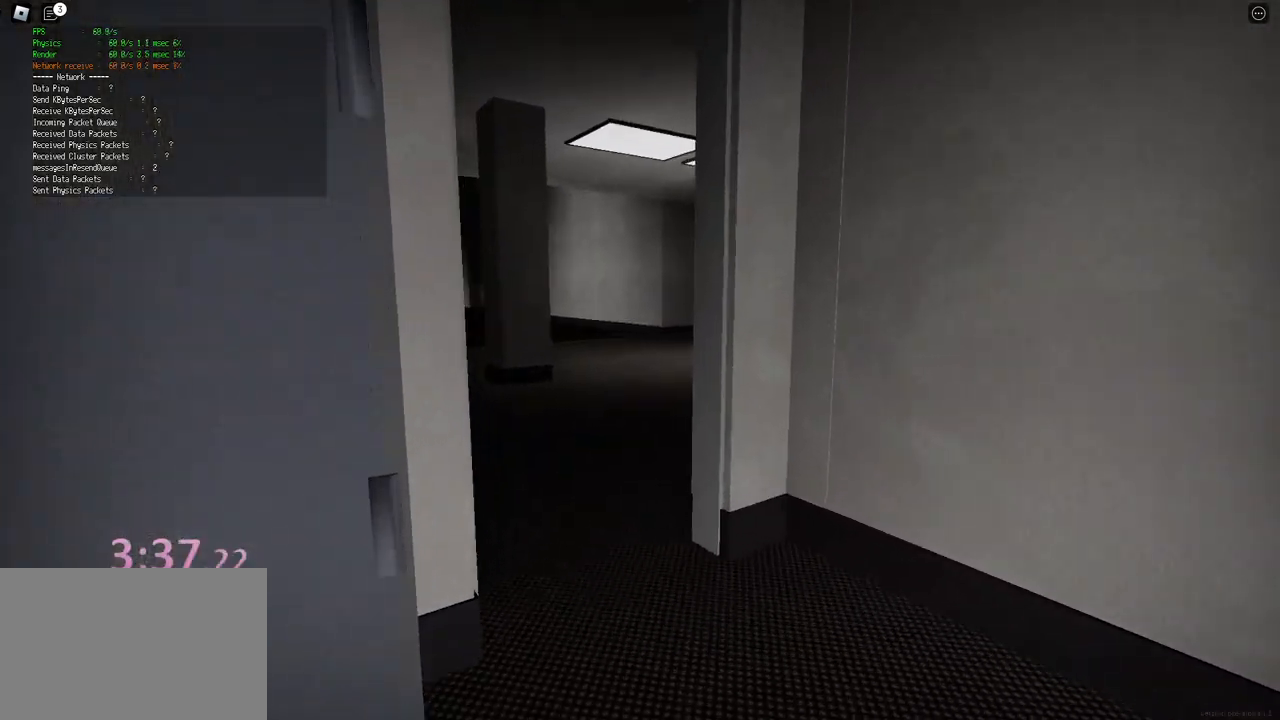
{"keys": ["ctrl", "w"], "events": [[100, "a", "down"], [233, "a", "up"], [317, "ctrl", "up"], [483, "ctrl", "down"]]}
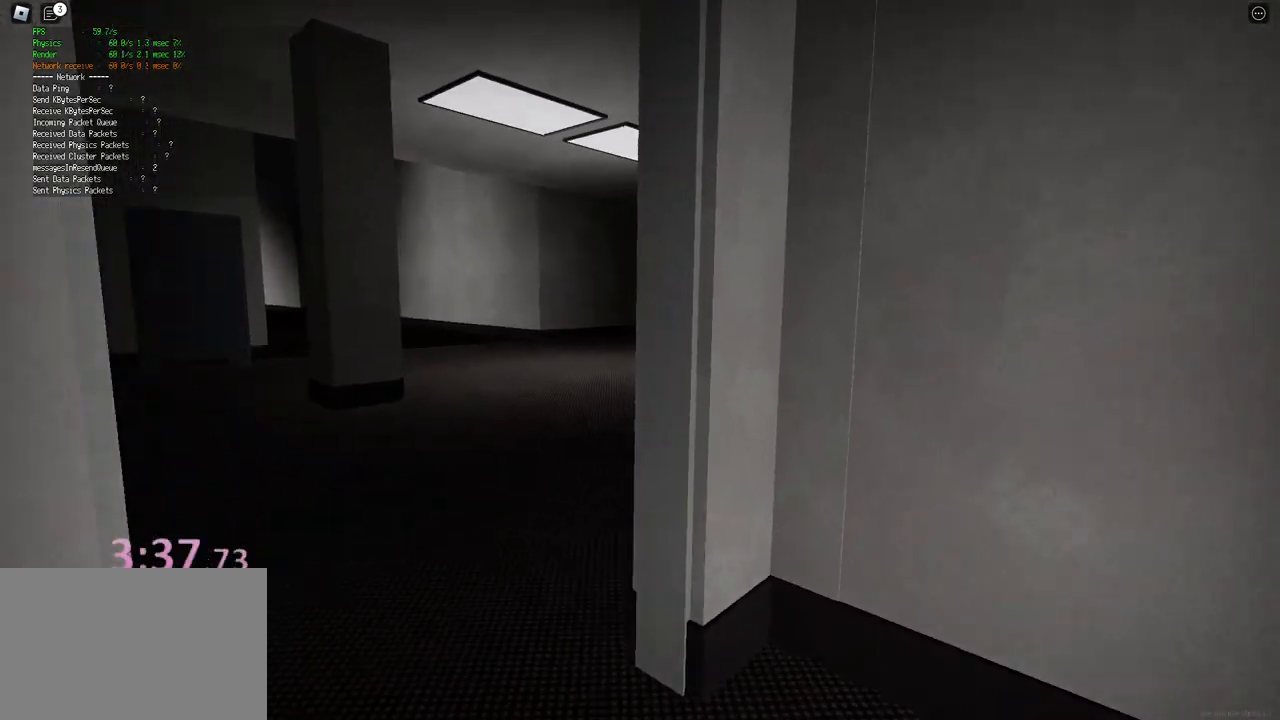
{"keys": ["a"], "events": [[17, "a", "down"], [233, "w", "up"], [367, "ctrl", "up"]]}
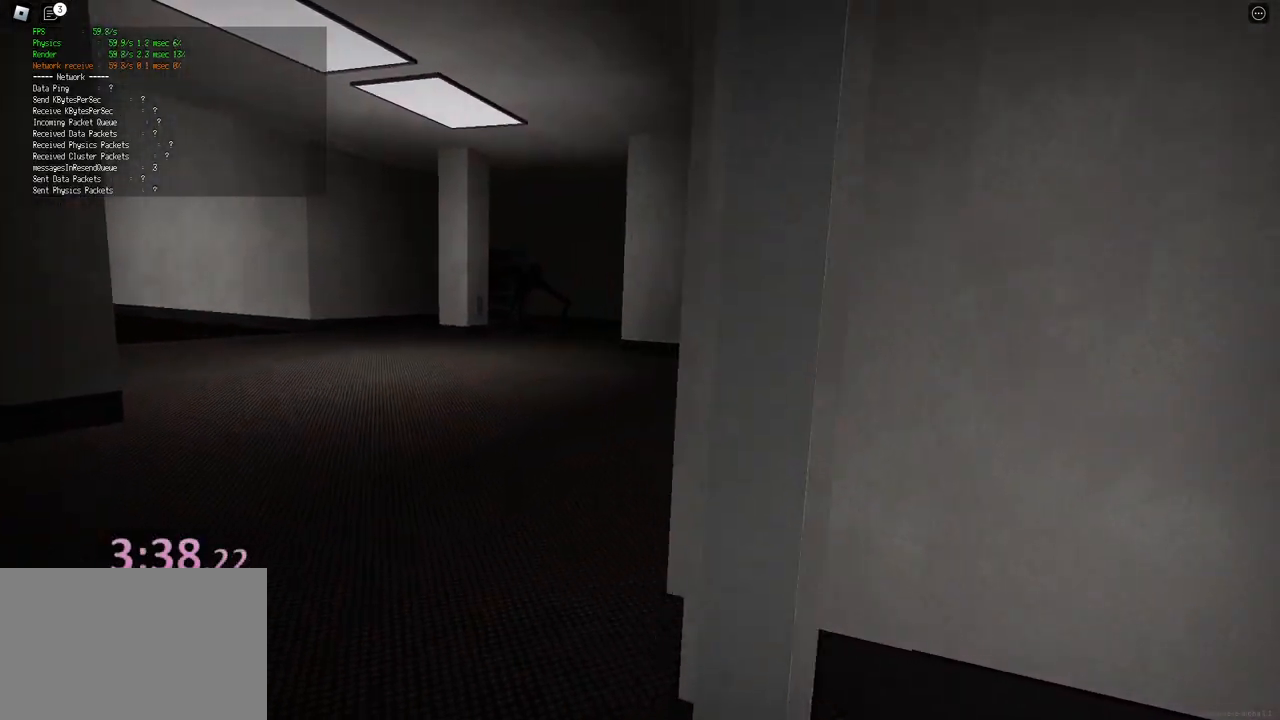
{"keys": ["ctrl", "d", "w"], "events": [[33, "ctrl", "down"], [267, "a", "up"], [267, "space", "down"], [400, "space", "up"], [450, "w", "down"], [483, "d", "down"]]}
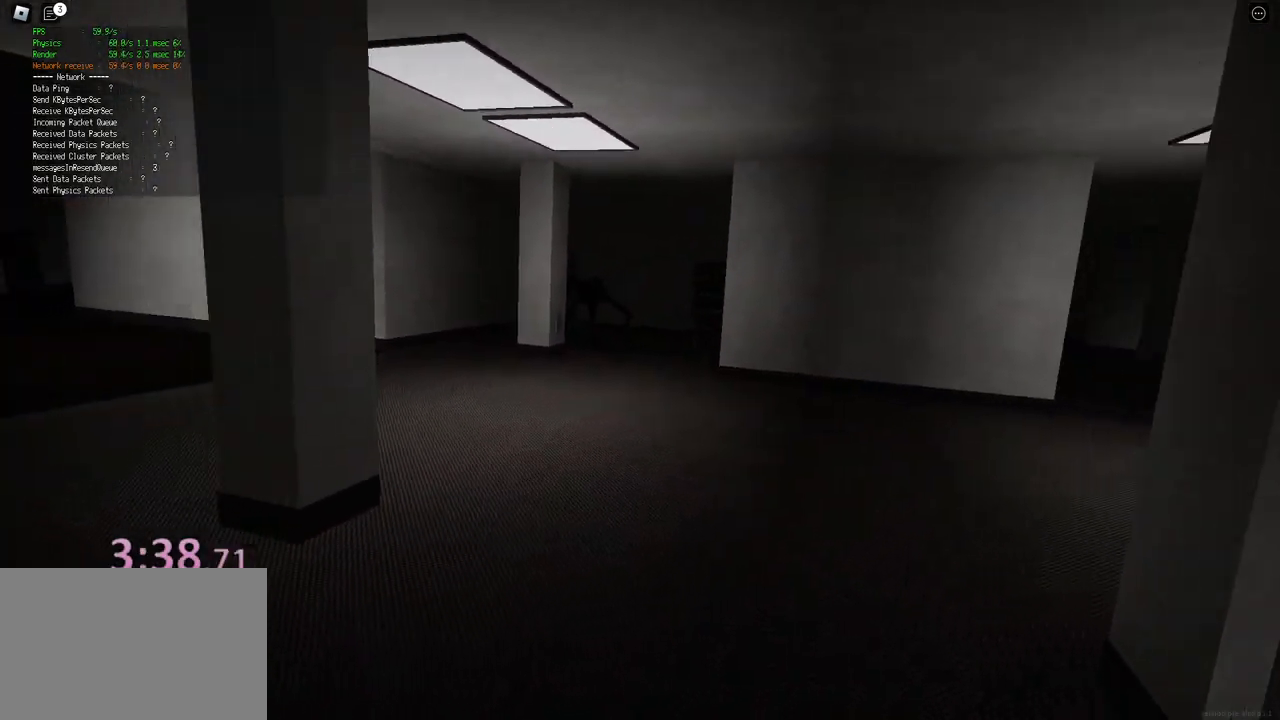
{"keys": ["ctrl", "d"], "events": [[300, "w", "up"]]}
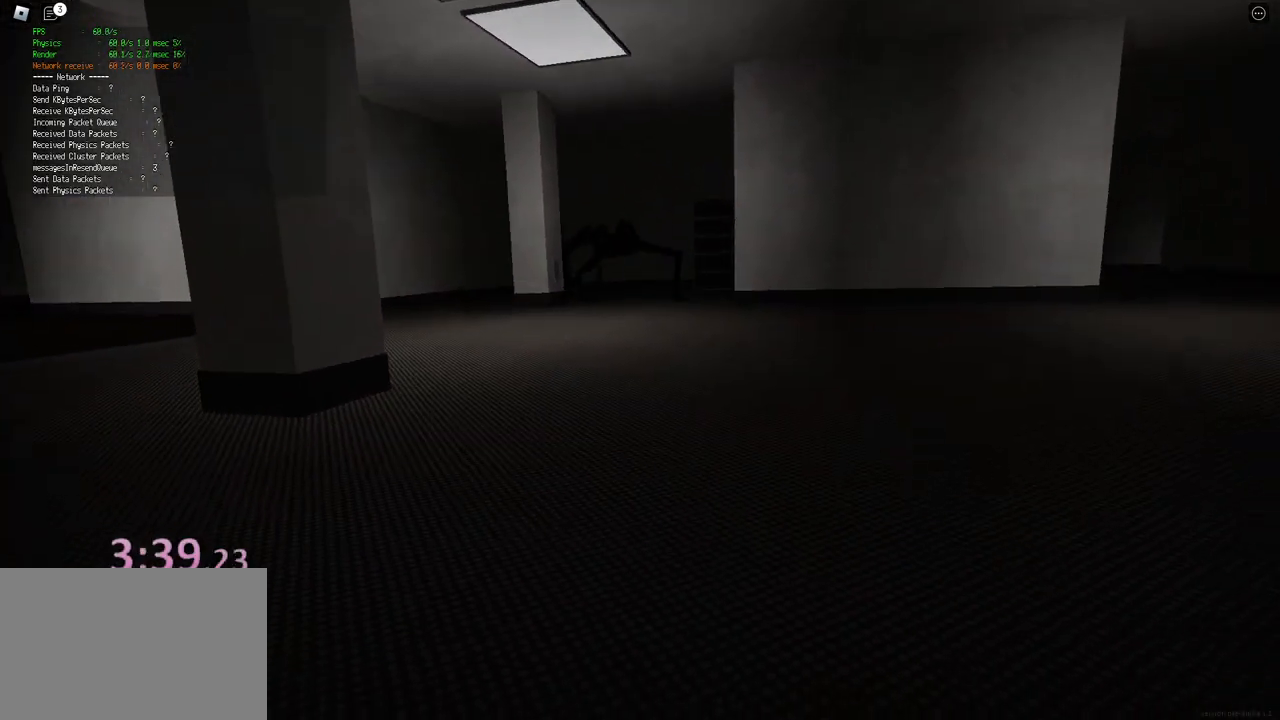
{"keys": ["ctrl", "d"], "events": [[67, "w", "down"], [117, "w", "up"]]}
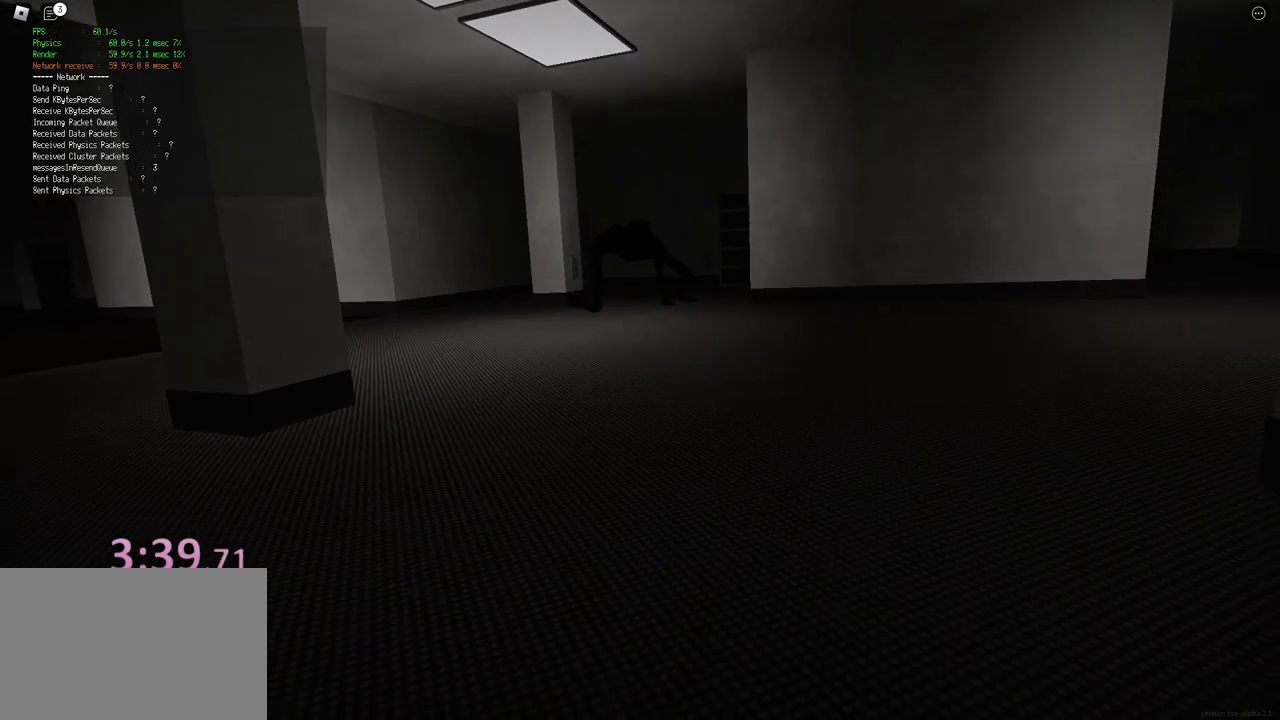
{"keys": ["ctrl", "w"], "events": [[200, "w", "down"], [233, "d", "up"]]}
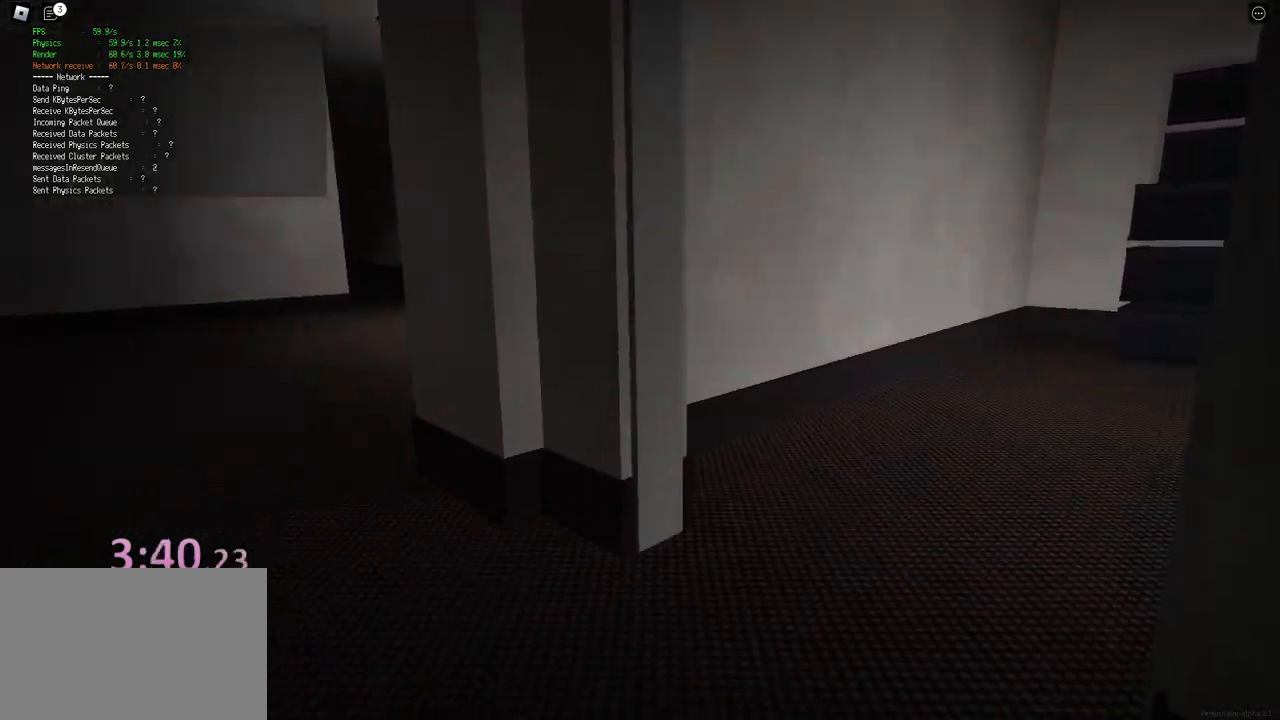
{"keys": ["ctrl", "shift", "space", "w"], "events": [[33, "ctrl", "up"], [83, "shift", "down"], [433, "space", "down"], [450, "ctrl", "down"]]}
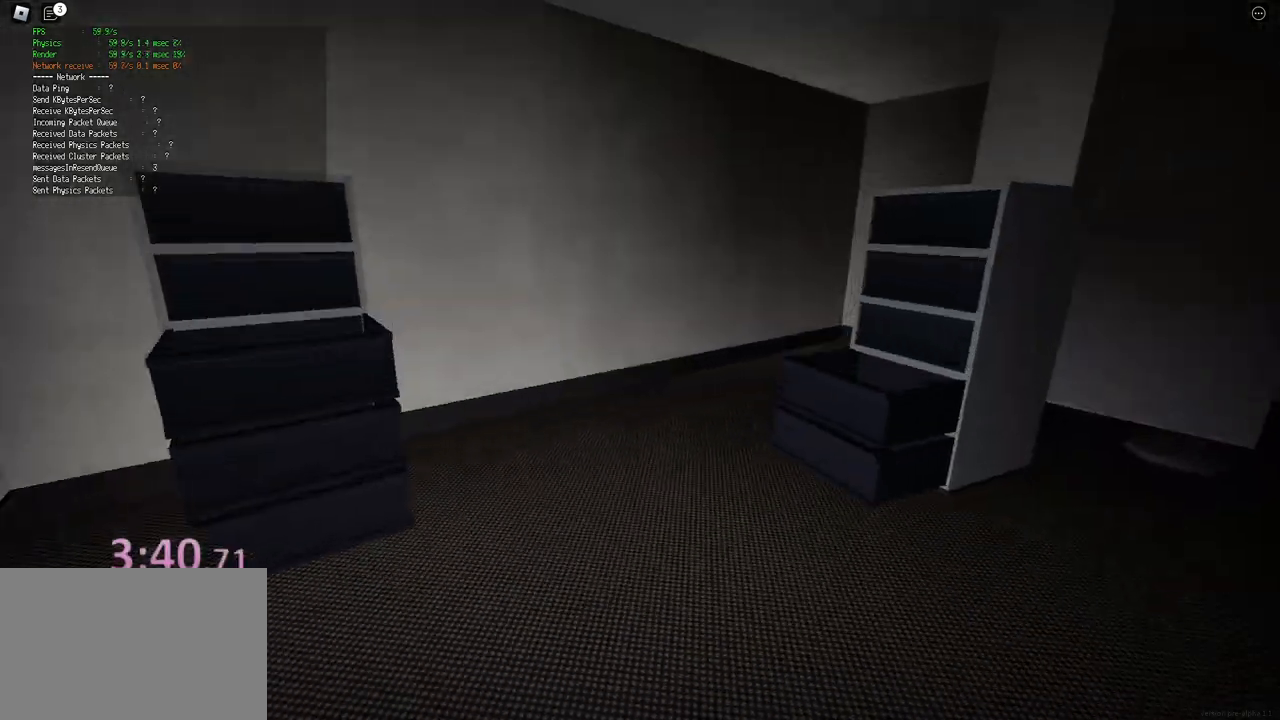
{"keys": ["ctrl", "s"], "events": [[117, "ctrl", "up"], [117, "space", "up"], [250, "d", "down"], [267, "shift", "up"], [283, "w", "up"], [300, "ctrl", "down"], [383, "s", "down"], [450, "d", "up"]]}